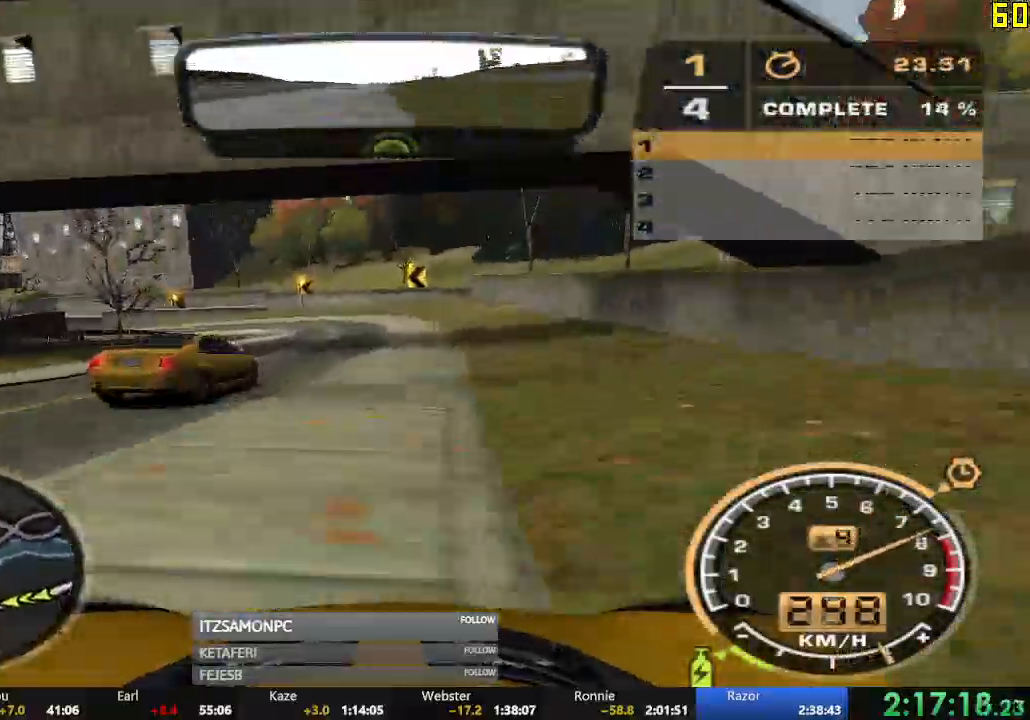
Gameplay with a controller (Xbox layout); each line is a JSON object with the inputs held at the frame after it. "events" lists button and stick changes between this image and that frame as [ms after this image, input, new state], when the widget could be followed in between. Not read: SHARE right_stick.
{"buttons": ["R2"], "left_stick": "left", "events": [[17, "left_stick", "left"]]}
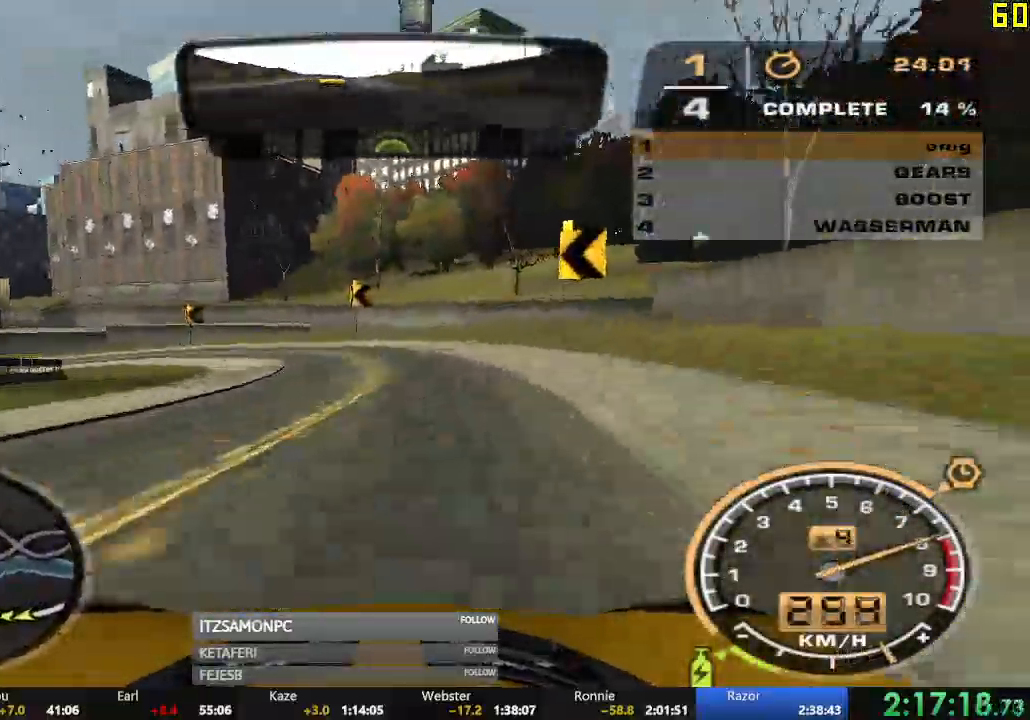
{"buttons": [], "left_stick": "left", "events": [[150, "R2", "up"]]}
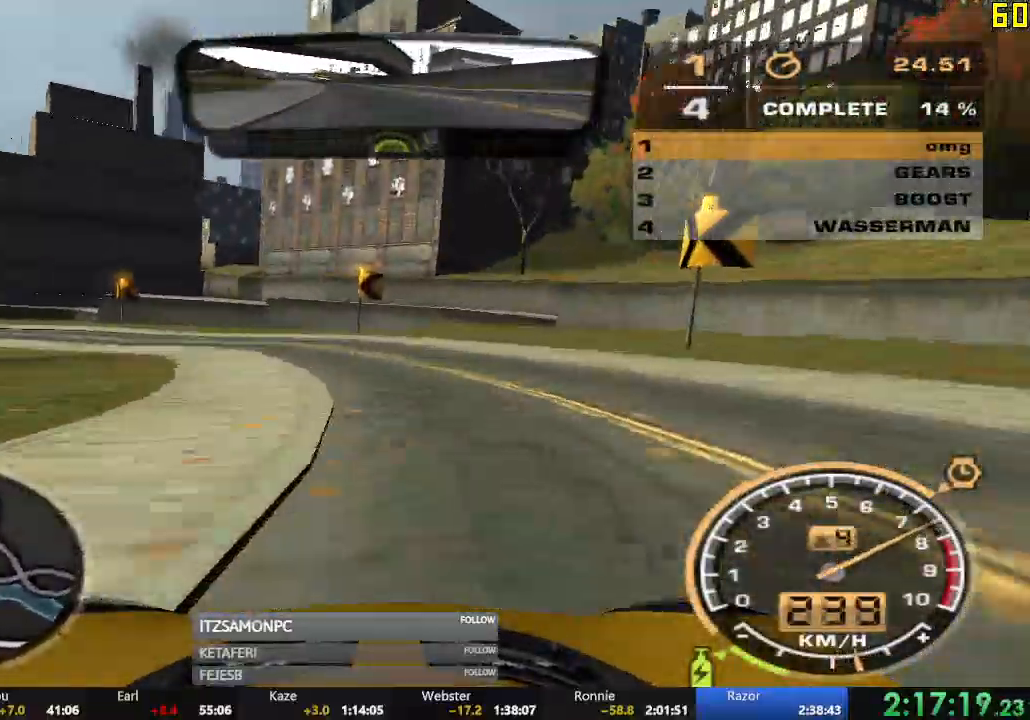
{"buttons": ["R2"], "left_stick": "left", "events": [[384, "R2", "down"]]}
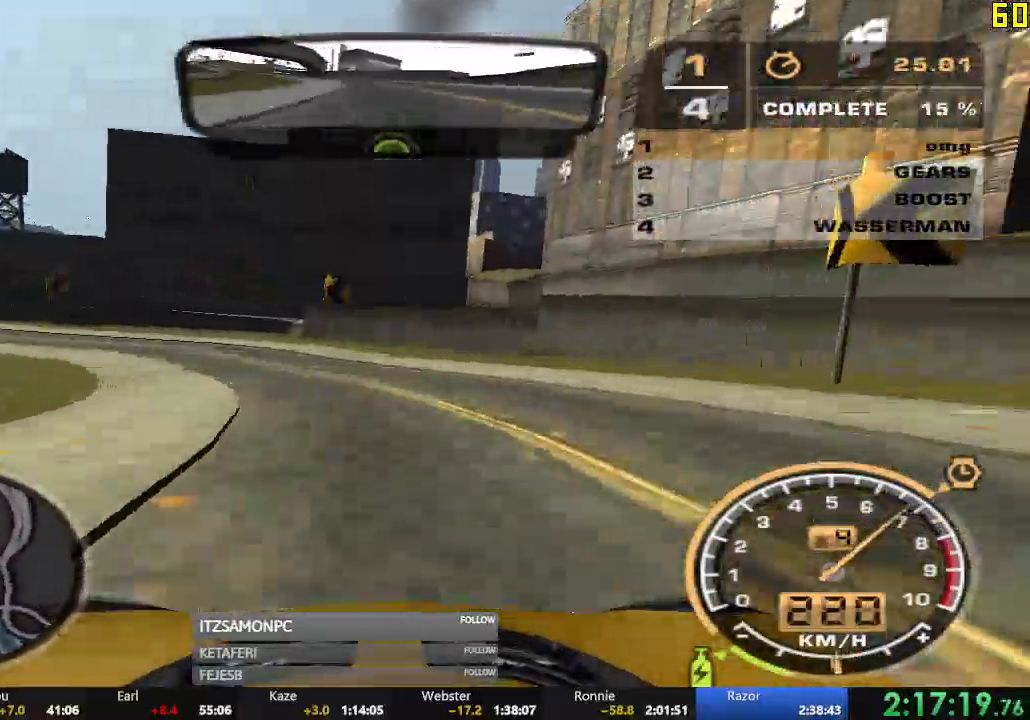
{"buttons": ["R2"], "left_stick": "left", "events": []}
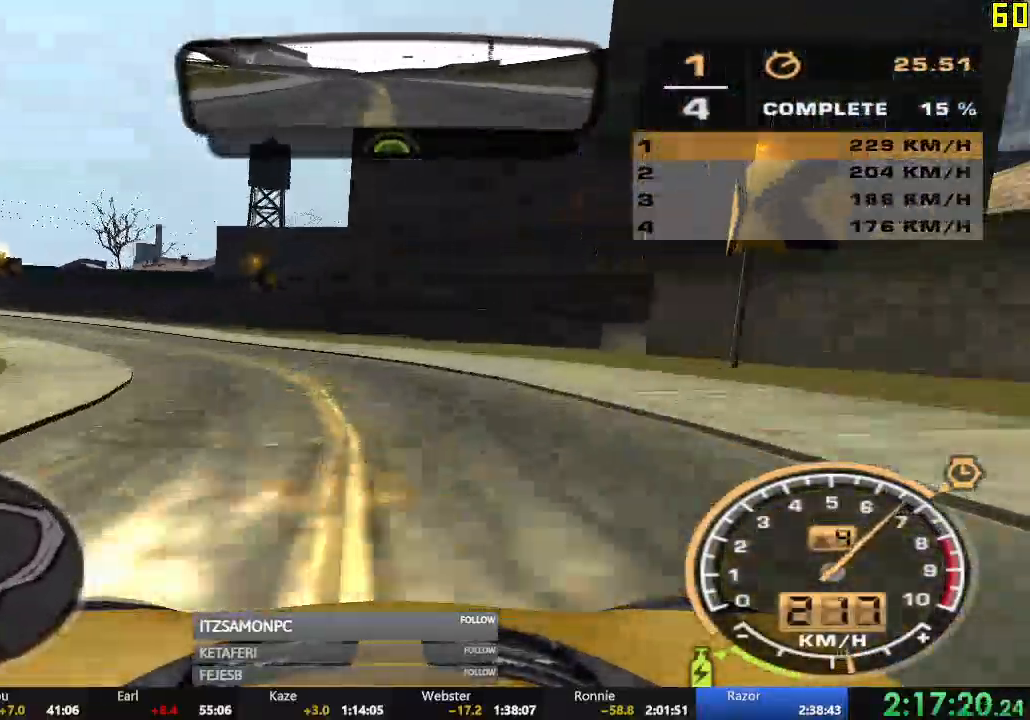
{"buttons": [], "left_stick": "left", "events": [[117, "R2", "up"]]}
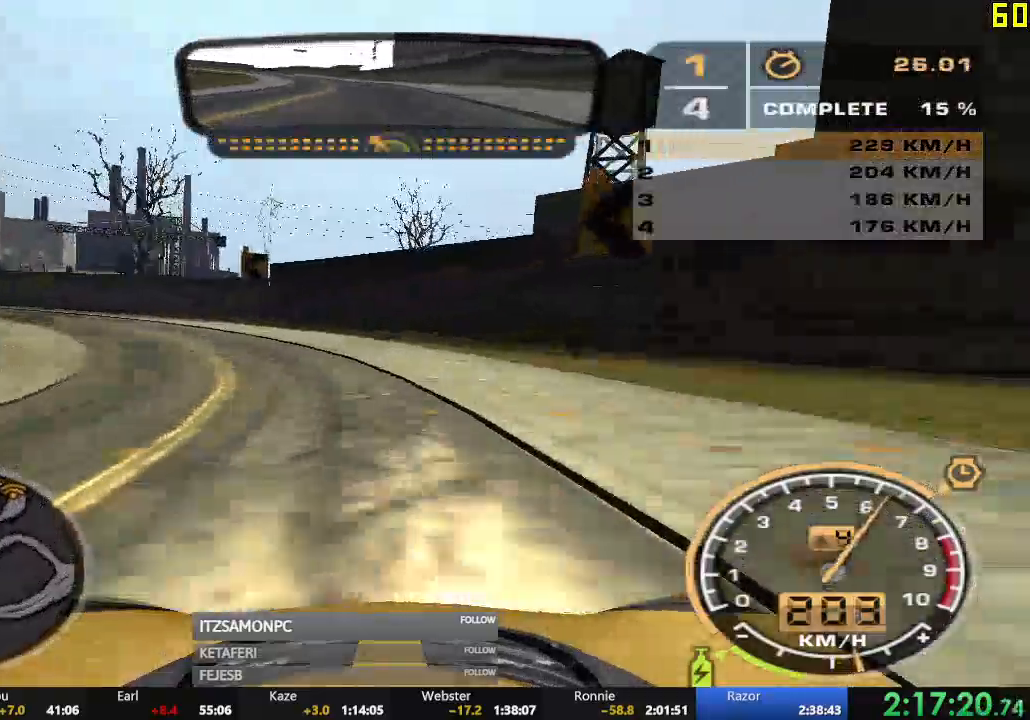
{"buttons": ["R2"], "left_stick": "left", "events": [[33, "R2", "down"]]}
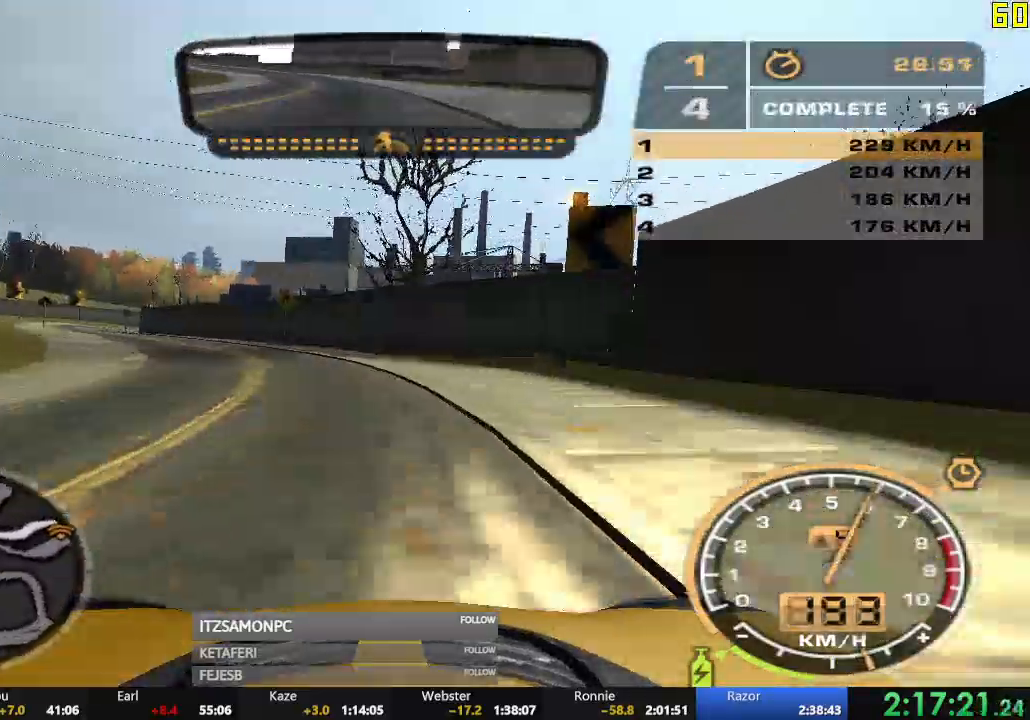
{"buttons": ["A", "R2"], "left_stick": "center", "events": [[150, "left_stick", "center"], [317, "A", "down"]]}
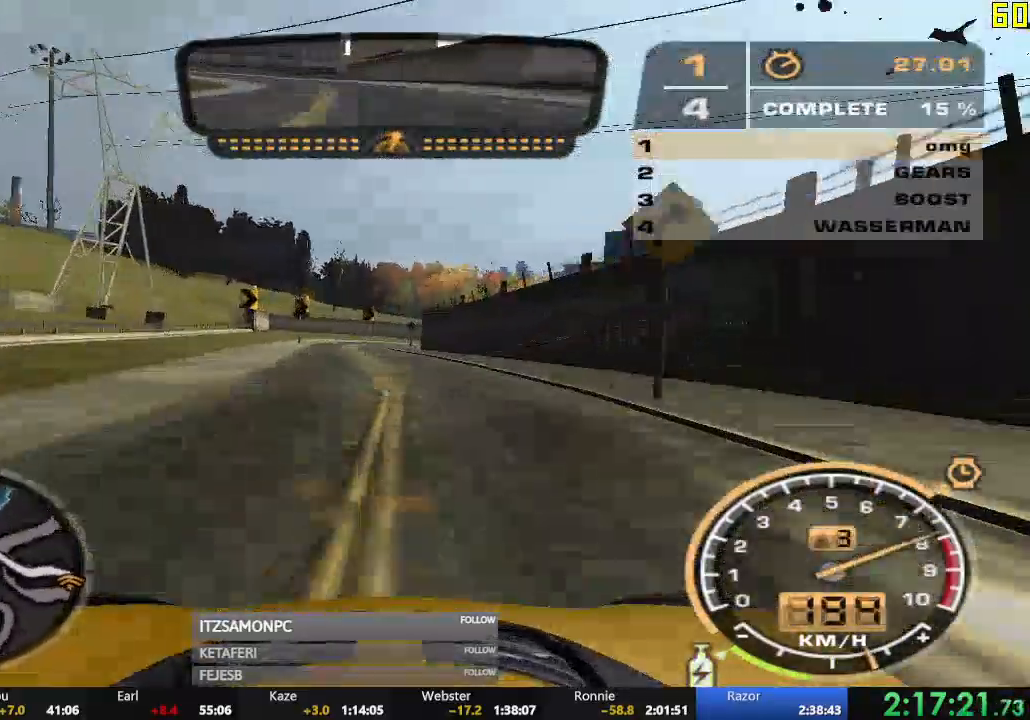
{"buttons": ["B", "R2"], "left_stick": "center", "events": [[266, "left_stick", "right"], [317, "A", "up"], [317, "B", "down"], [400, "left_stick", "center"]]}
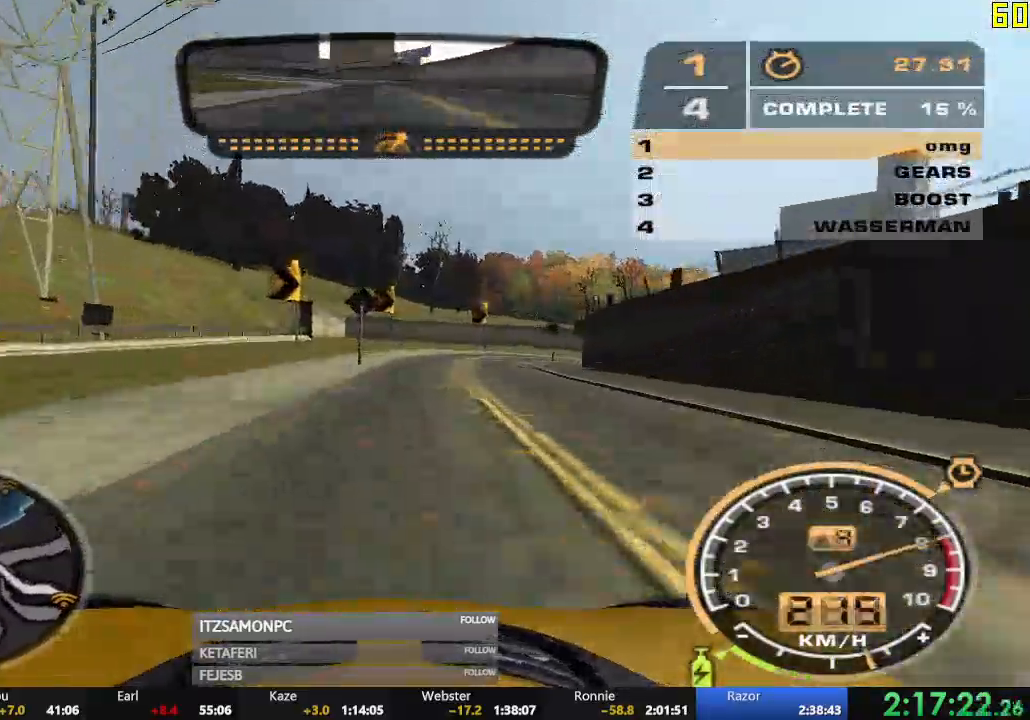
{"buttons": ["R2"], "left_stick": "right", "events": [[50, "left_stick", "right"], [250, "B", "up"]]}